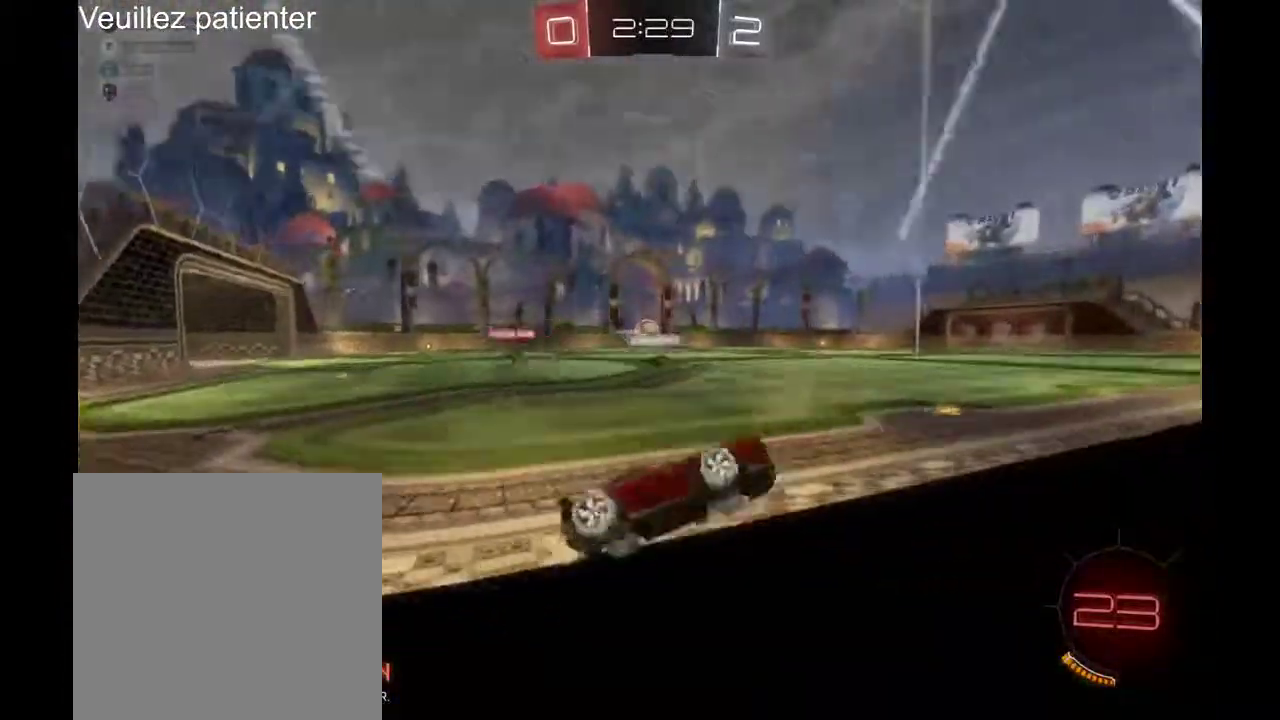
Gameplay with a controller (Xbox layout); each line is a JSON object with the inputs held at the frame after it. "events" lists button and stick changes between this image and that frame as [ms after this image, input, new state], when the widget could be followed in between. Not read: L3 R3.
{"buttons": ["R2"], "left_stick": "left", "right_stick": "center"}
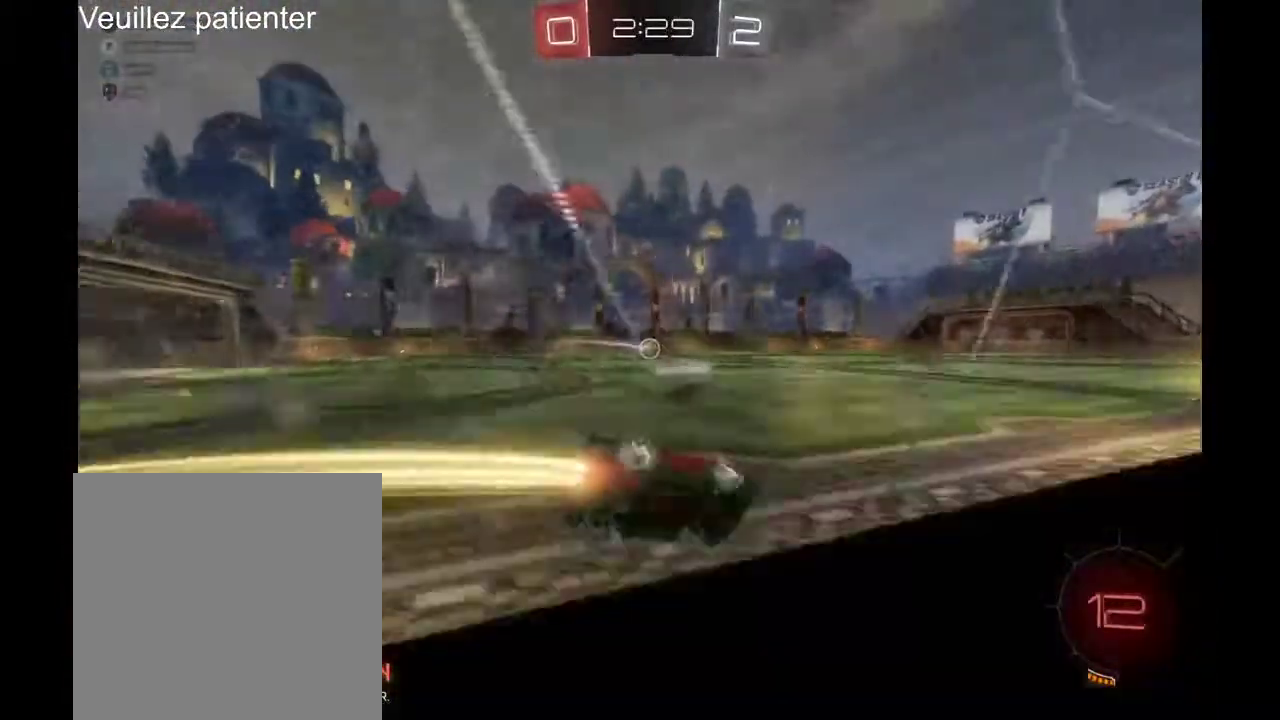
{"buttons": ["R2"], "left_stick": "up", "right_stick": "center"}
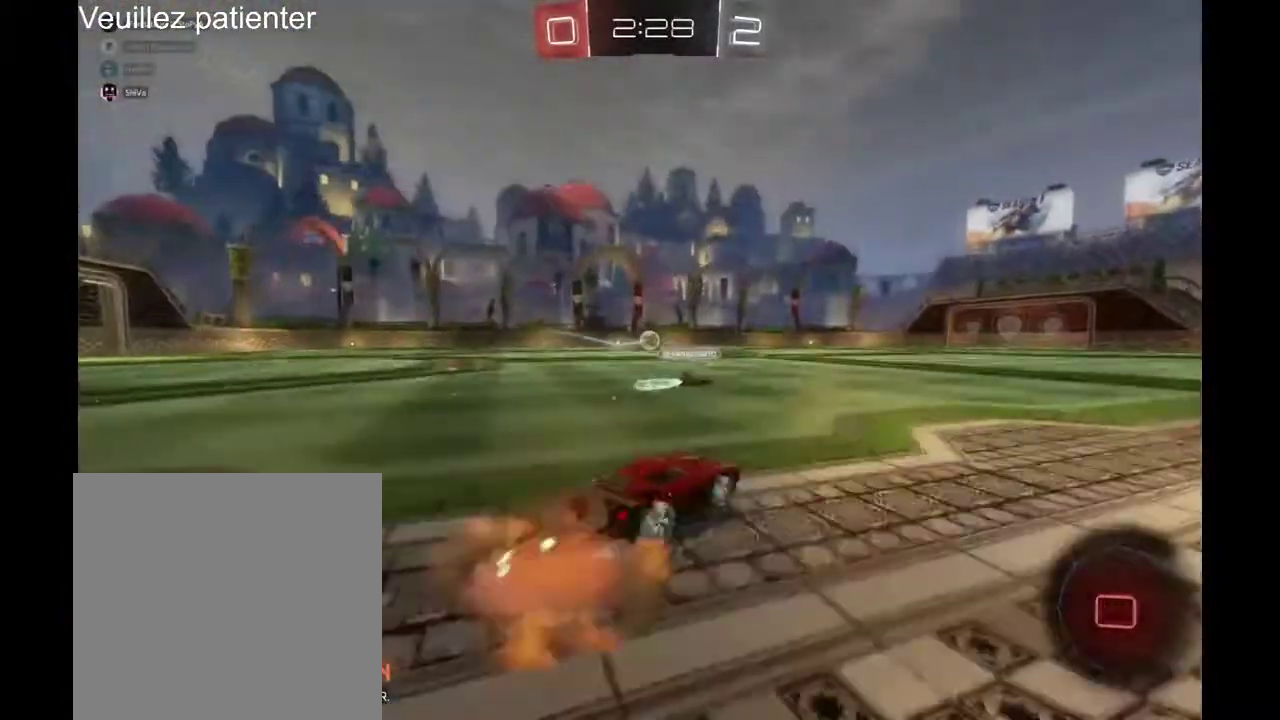
{"buttons": ["R2"], "left_stick": "center", "right_stick": "center", "events": [[100, "A", "down"], [233, "A", "up"], [233, "left_stick", "center"]]}
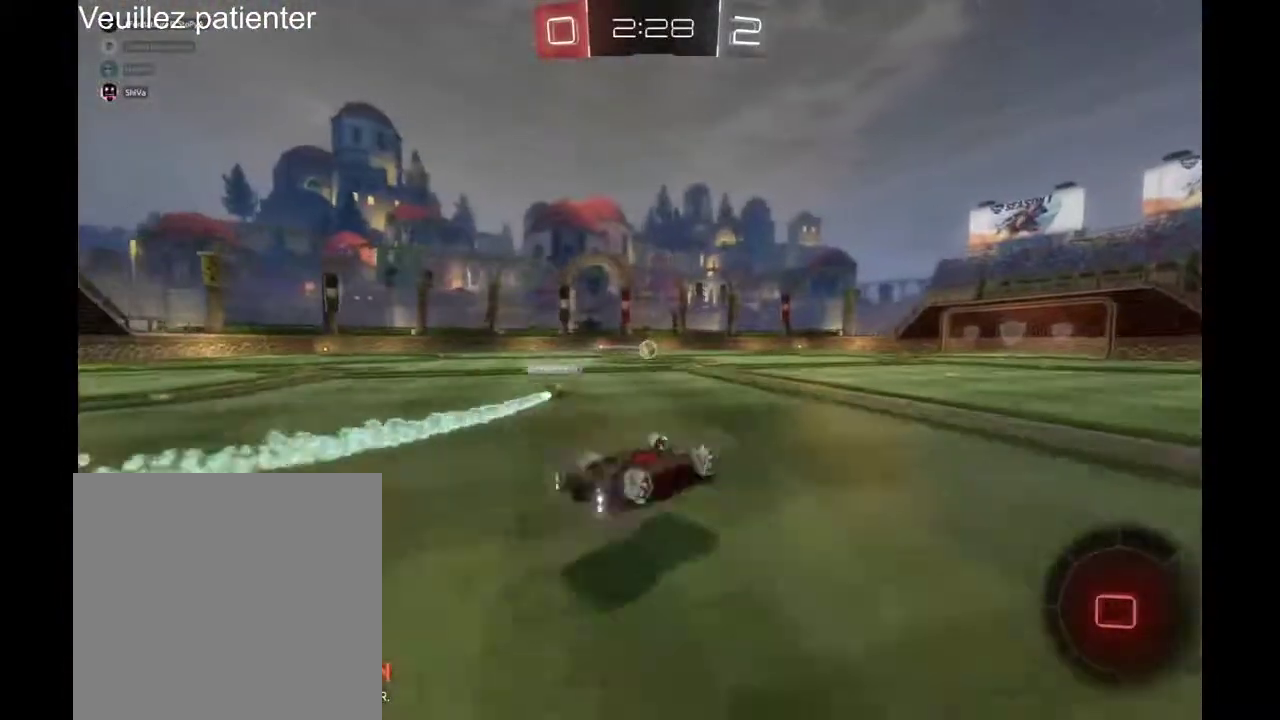
{"buttons": ["R2"], "left_stick": "center", "right_stick": "center", "events": []}
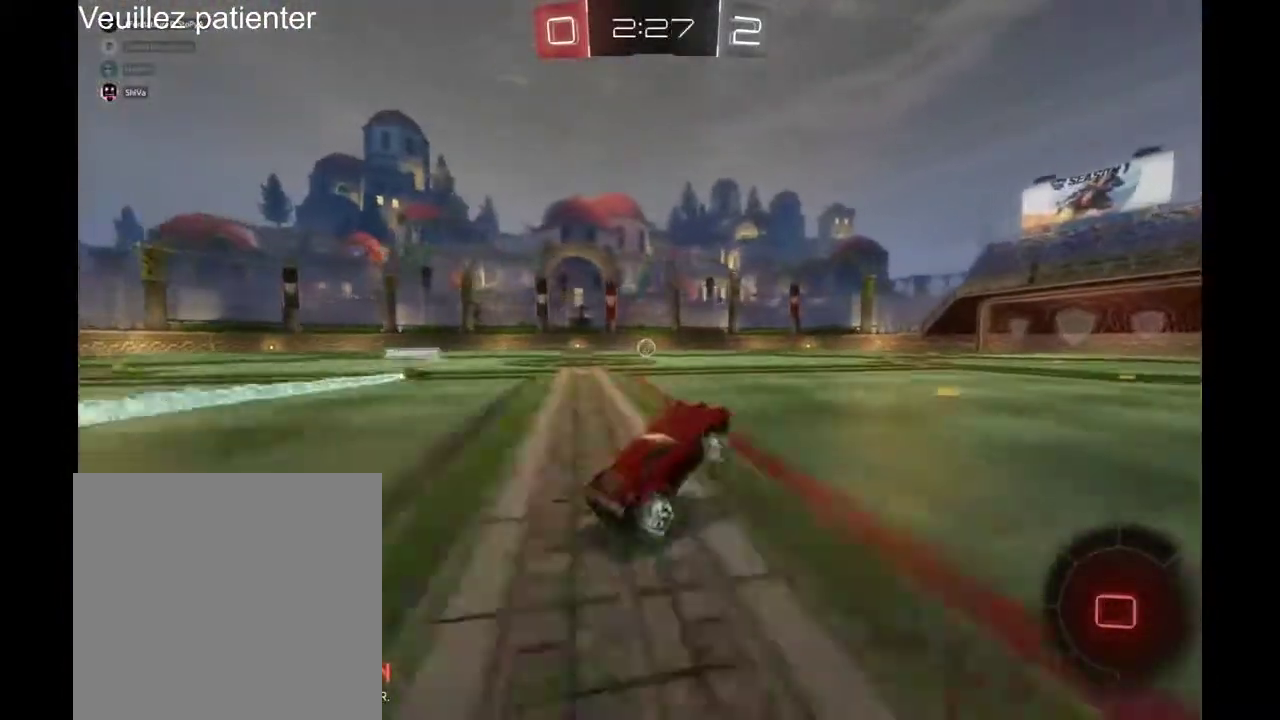
{"buttons": ["R2"], "left_stick": "center", "right_stick": "center", "events": []}
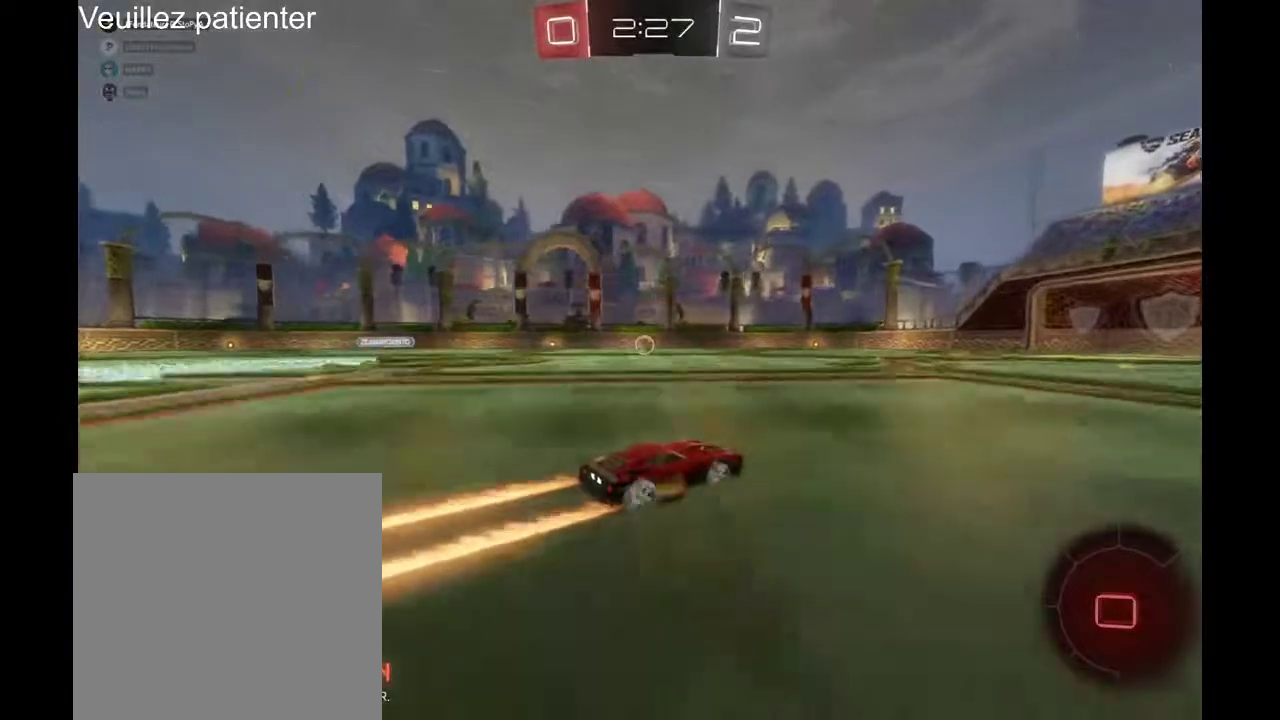
{"buttons": ["R2"], "left_stick": "center", "right_stick": "center"}
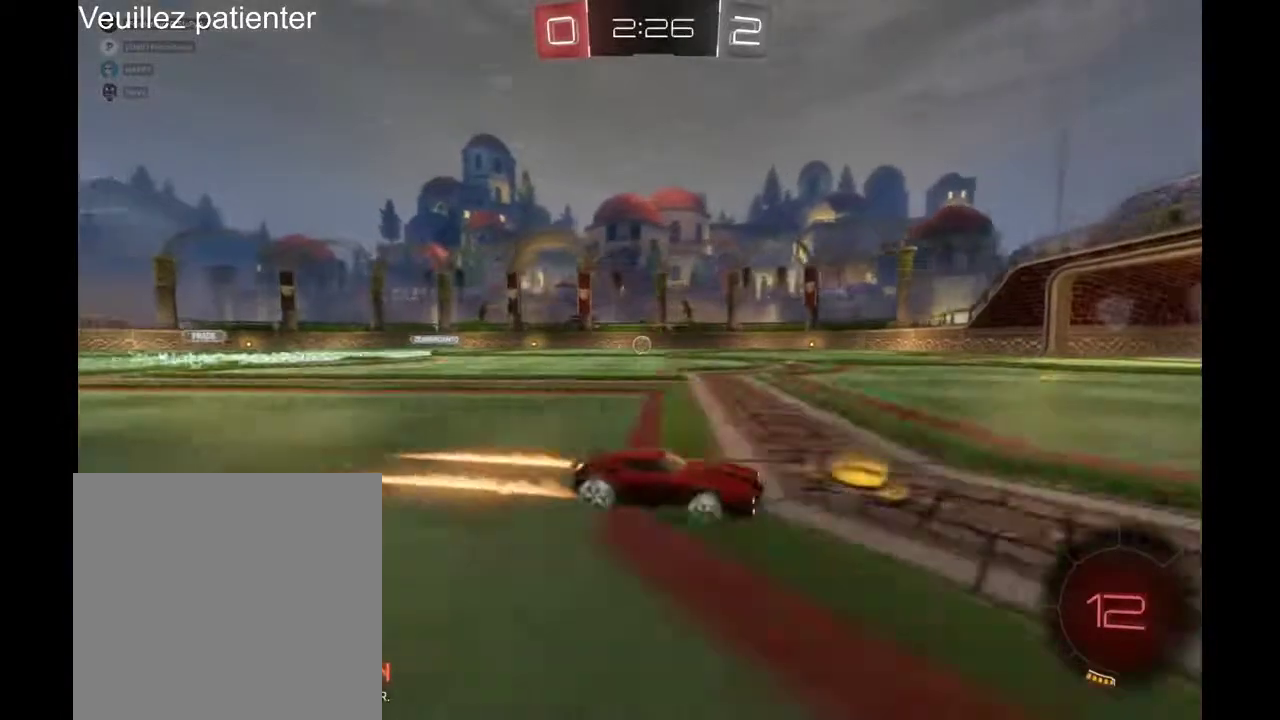
{"buttons": ["R2"], "left_stick": "left", "right_stick": "center"}
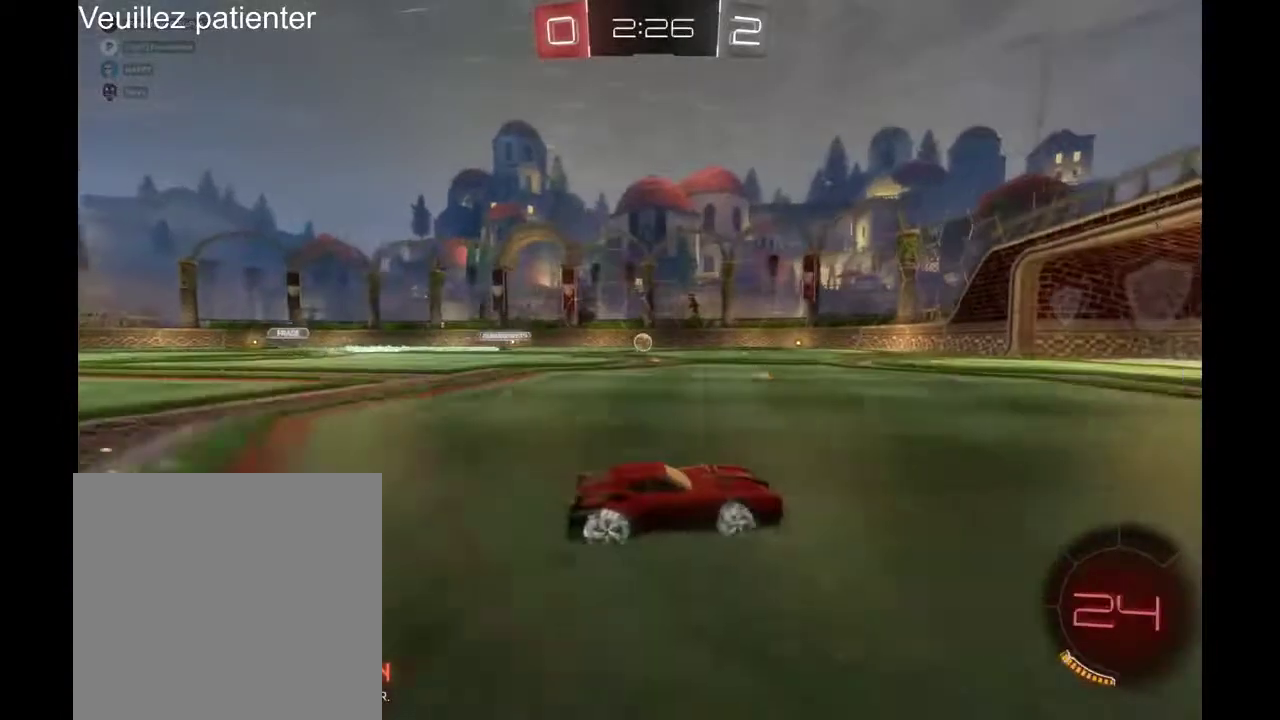
{"buttons": [], "left_stick": "right", "right_stick": "center", "events": [[33, "left_stick", "center"], [67, "R2", "up"], [233, "R2", "down"], [267, "left_stick", "left"], [400, "left_stick", "center"], [467, "R2", "up"], [467, "left_stick", "right"]]}
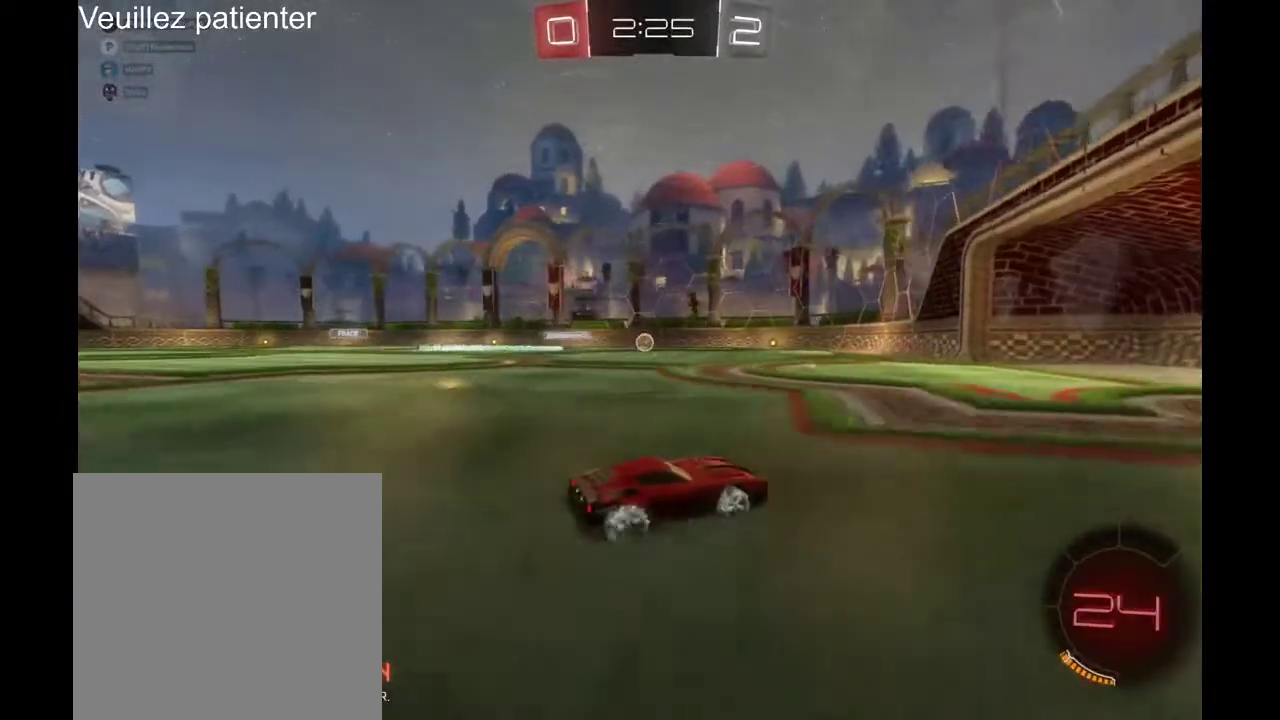
{"buttons": [], "left_stick": "center", "right_stick": "center", "events": [[133, "left_stick", "center"], [367, "left_stick", "left"], [500, "left_stick", "center"]]}